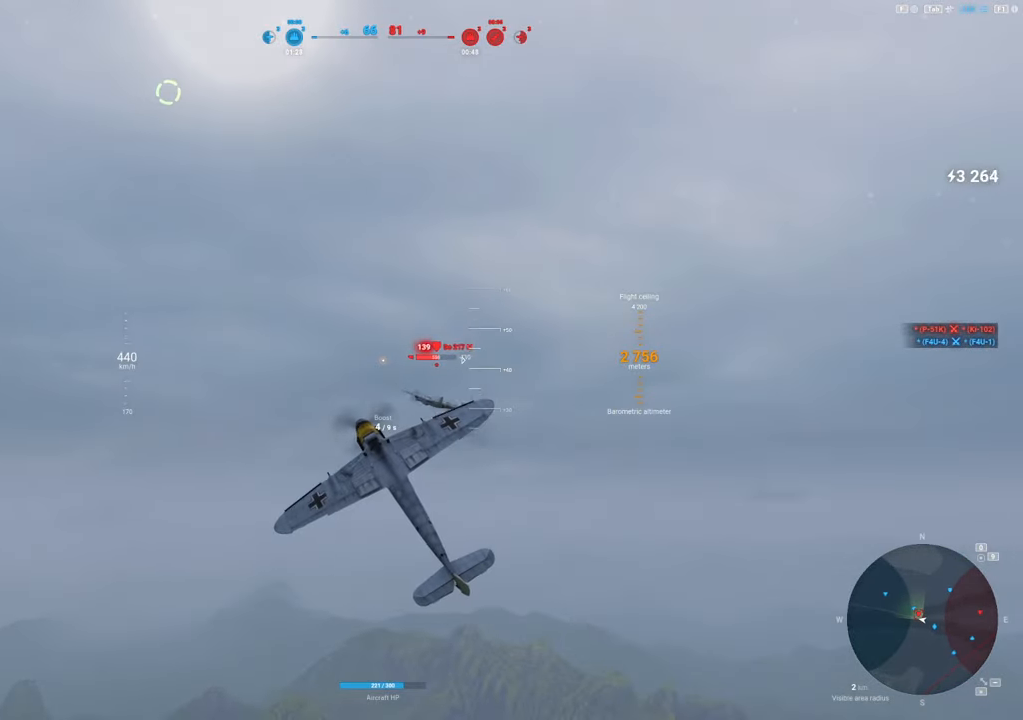
Gameplay with keyboard and mouse; each line is a JSON object with the keys and mouse buttons held at the frame after it. "events" lists presses ("down") and releases ("up") of "1", "2", "3", "4", "5", "a", "alt", "c", "caps_lock", "ctrl", "d", "e", "f", "g", "q", "r", "s", "shift", "space", "t", "tab", "v", "w", "x", "z", "mouse_left", "mouse_wheel" and "mouse_right" between this image and that frame as [ms after this image, input, new state], when the widget could be followed in between. "mouse_left", "mouse_wheel", "mouse_right" = the "left", "wheel", "right" buttons of the "mouse" list. No other keys are recorded. "wheel" means that the mouse wheel is clicked or scrolled. "mouse_move" is the direction in which the mouse moves at that frame (one of eight, or "still"), when it could be read.
{"keys": ["s"], "mouse": [], "mouse_move": "down", "events": []}
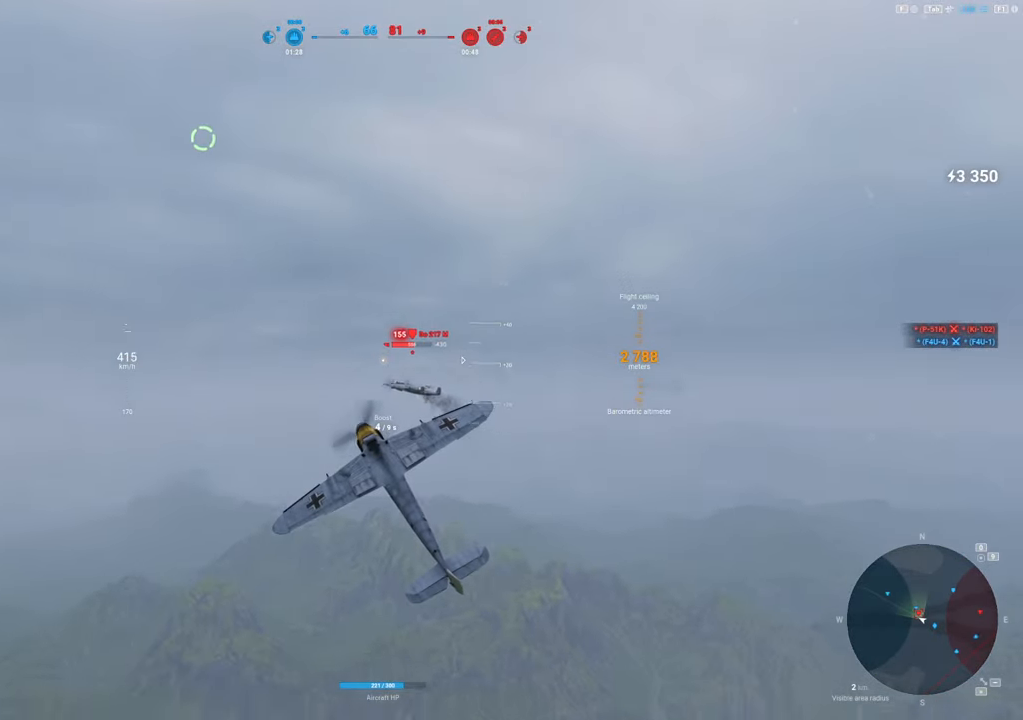
{"keys": ["s"], "mouse": [], "mouse_move": "down", "events": []}
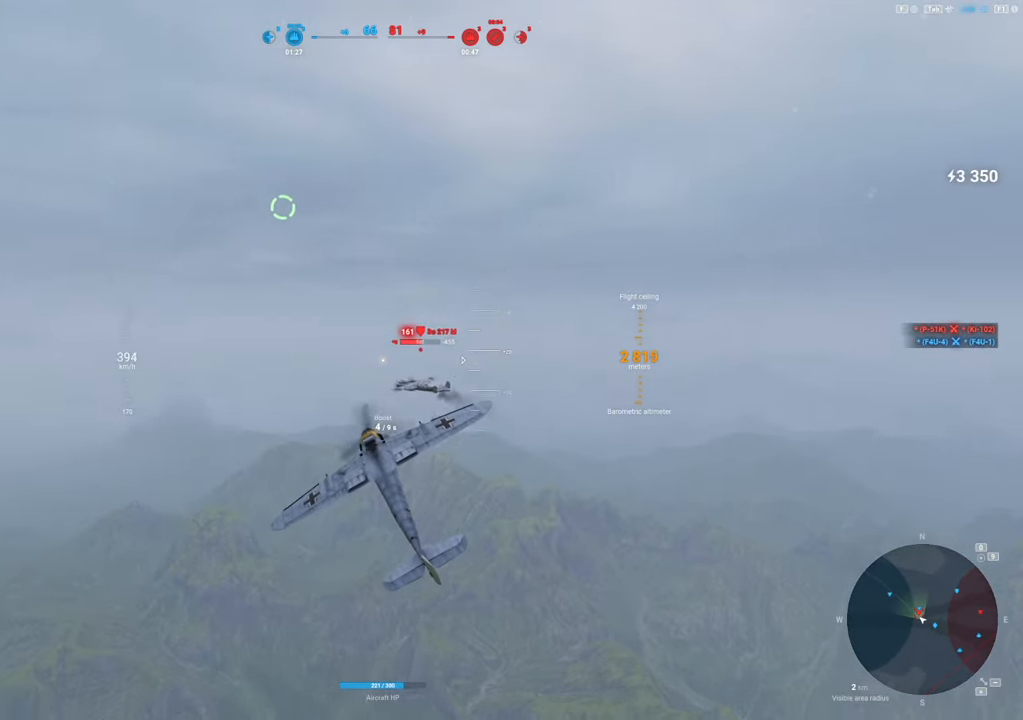
{"keys": ["d"], "mouse": [], "mouse_move": "down-left", "events": [[283, "s", "up"], [433, "d", "down"]]}
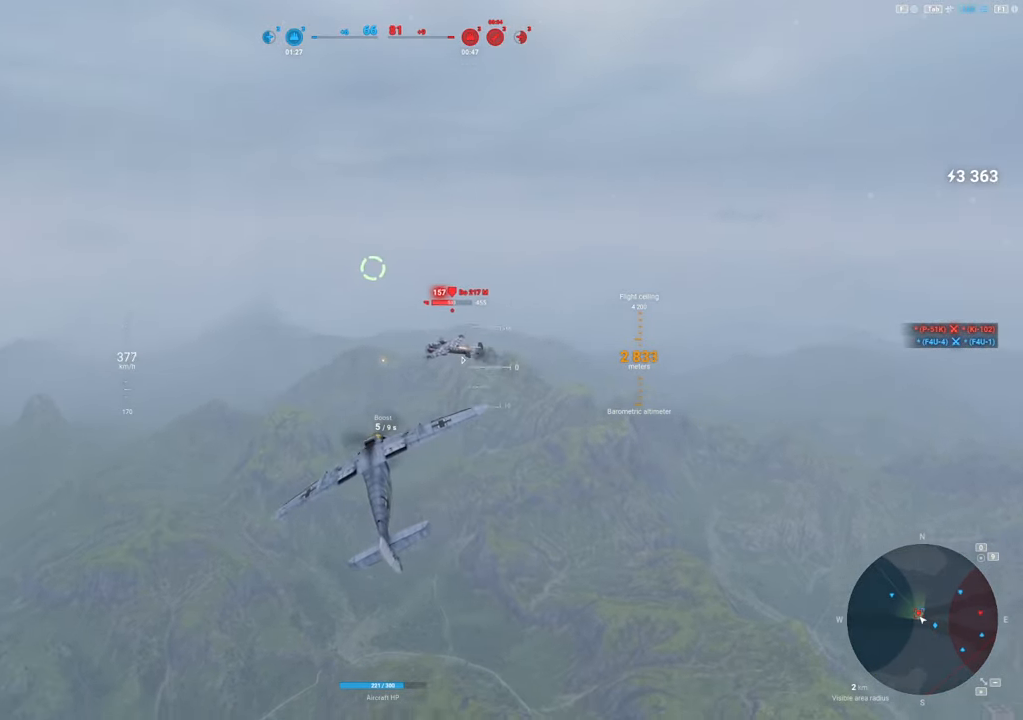
{"keys": ["d"], "mouse": ["left"], "mouse_move": "left", "events": [[350, "mouse_left", "down"]]}
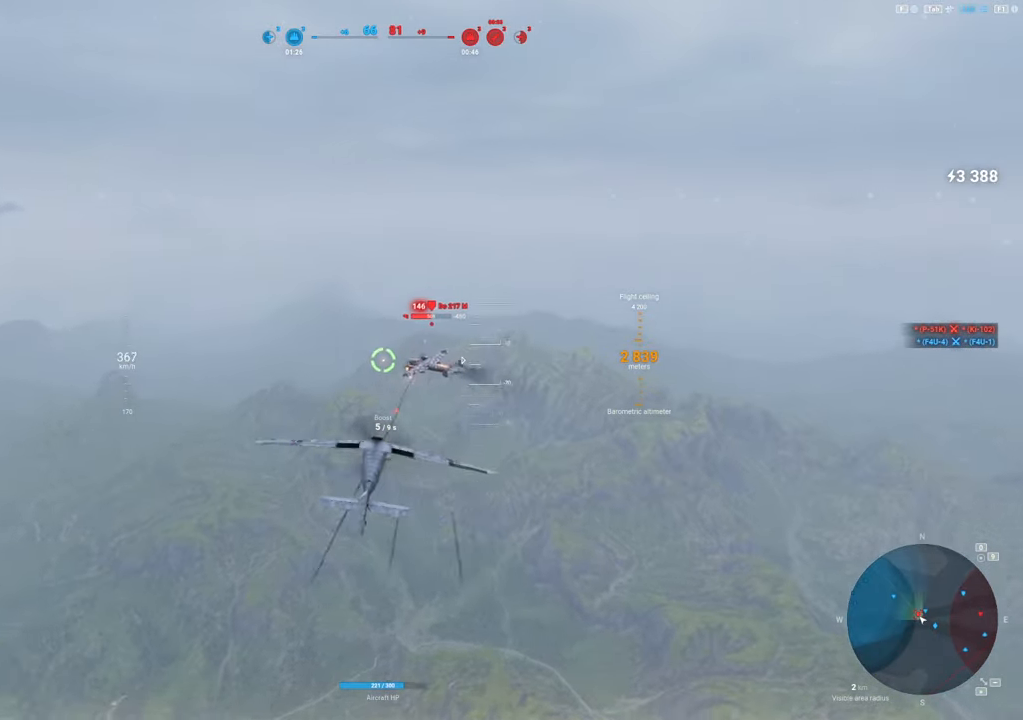
{"keys": ["d"], "mouse": ["left"], "mouse_move": "left", "events": []}
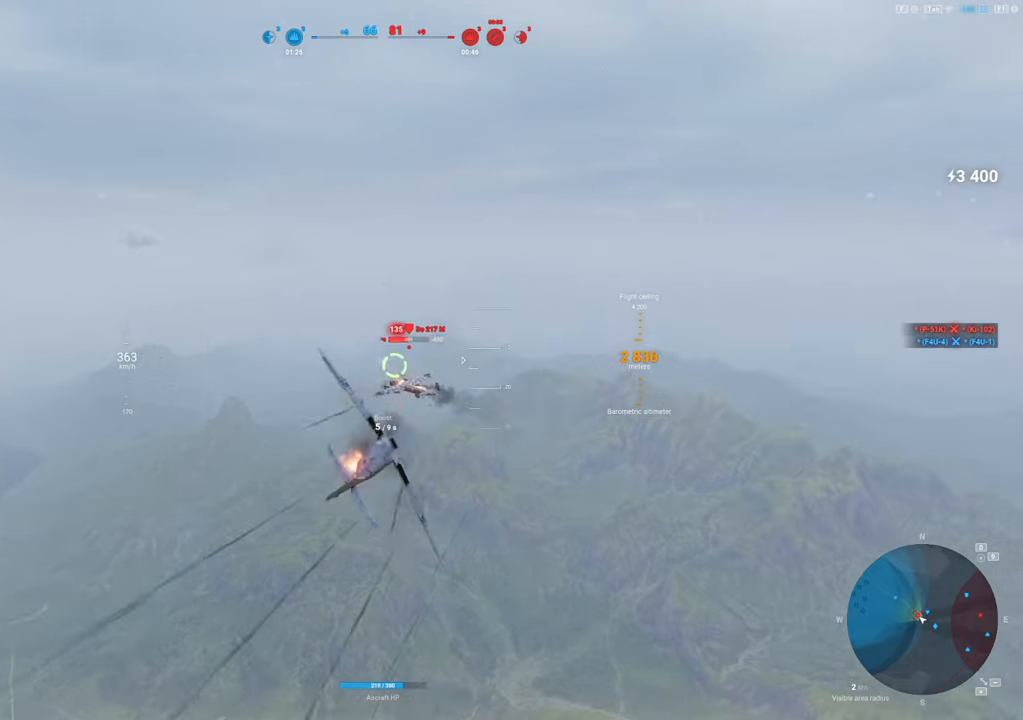
{"keys": [], "mouse": ["left"], "mouse_move": "still", "events": [[283, "d", "up"], [283, "s", "down"], [433, "s", "up"]]}
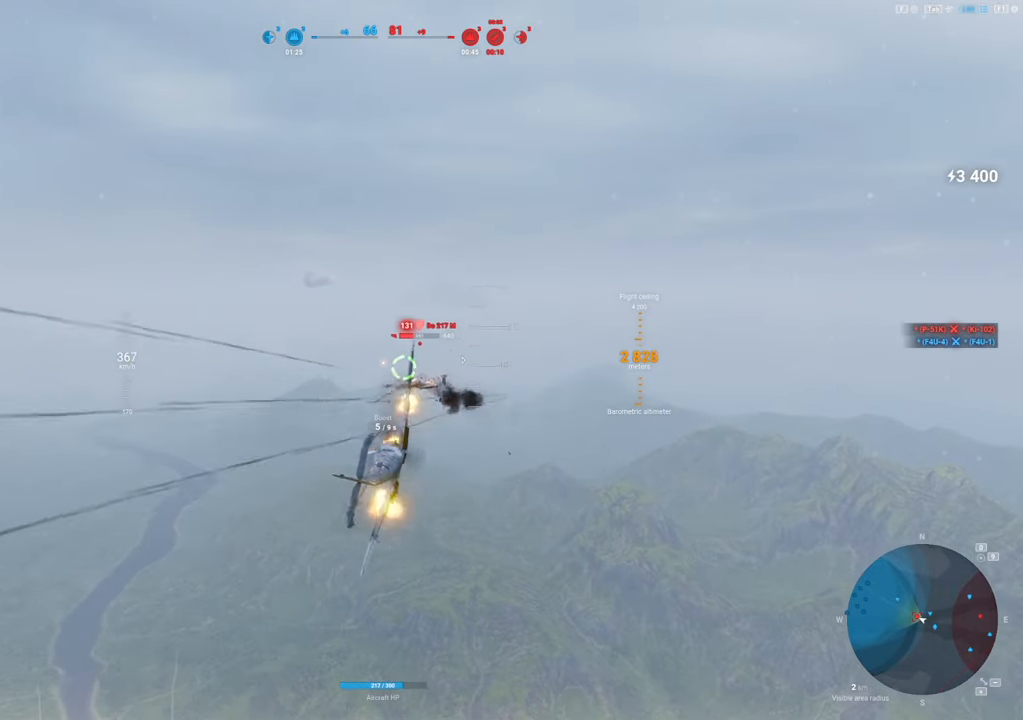
{"keys": [], "mouse": ["left"], "mouse_move": "left", "events": [[200, "s", "down"], [350, "s", "up"]]}
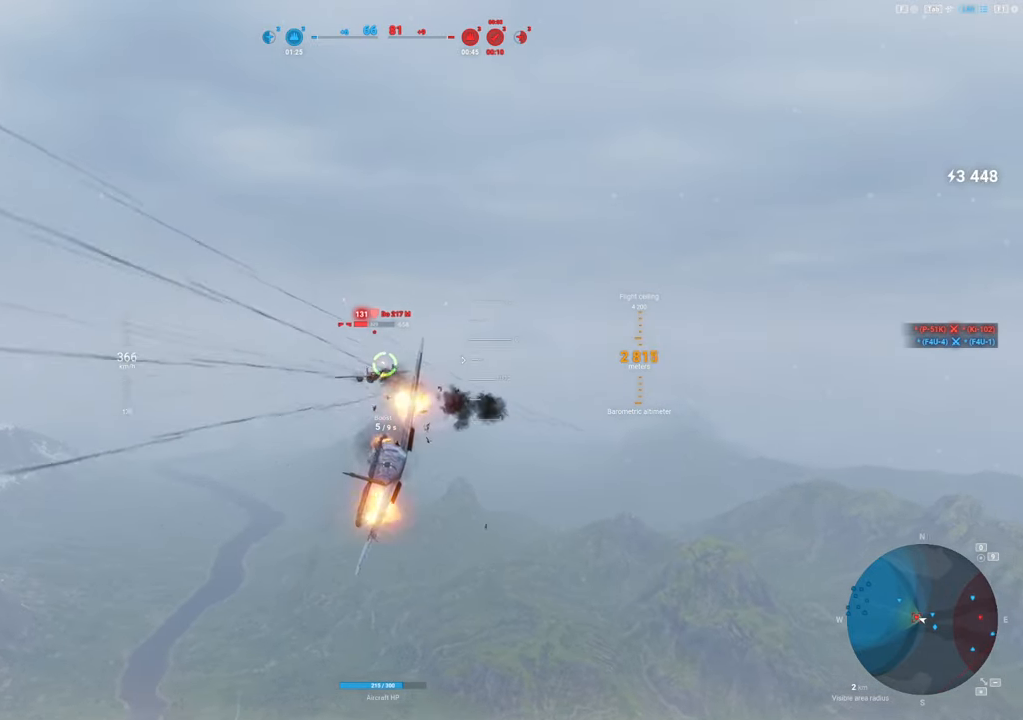
{"keys": [], "mouse": ["left"], "mouse_move": "still", "events": []}
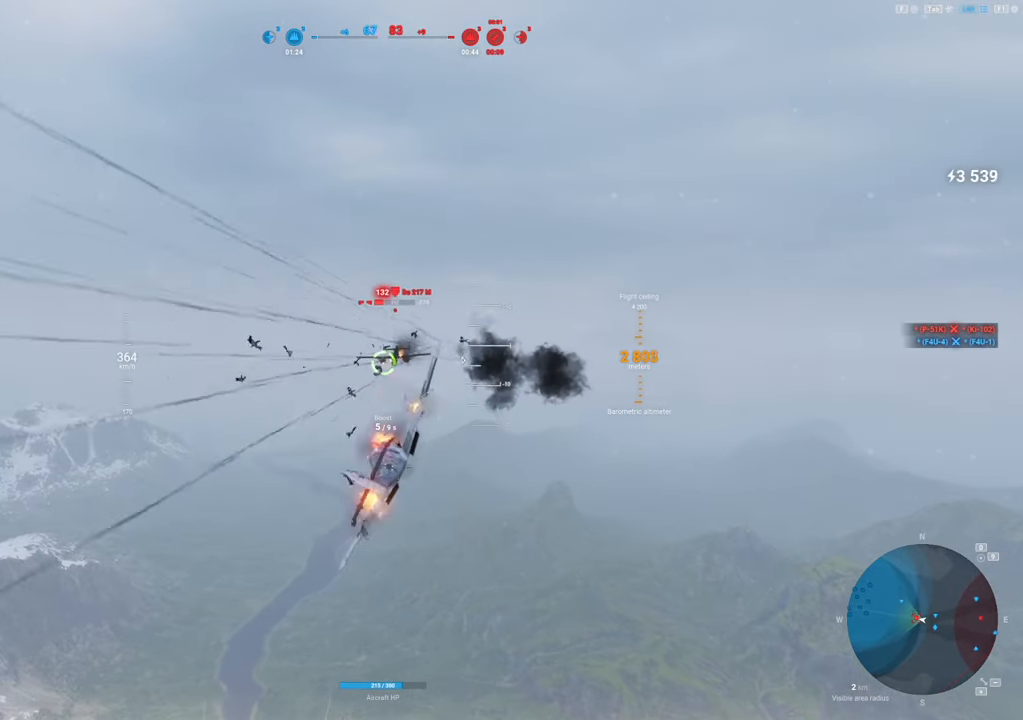
{"keys": ["a"], "mouse": ["left"], "mouse_move": "left", "events": [[466, "a", "down"]]}
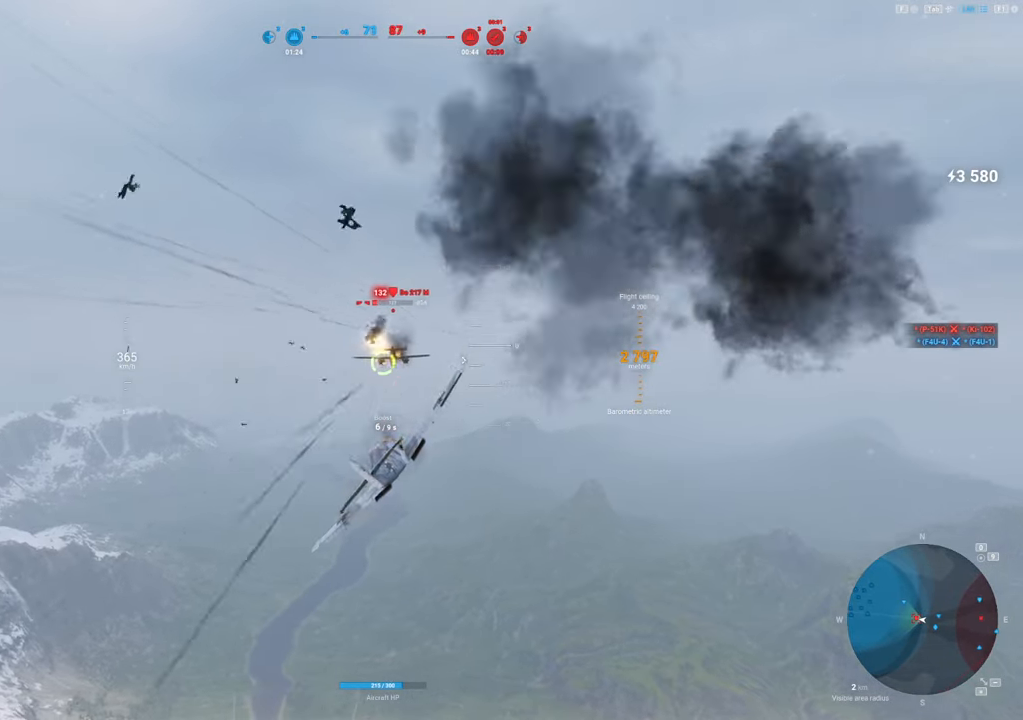
{"keys": ["a"], "mouse": [], "mouse_move": "left", "events": [[433, "mouse_left", "up"]]}
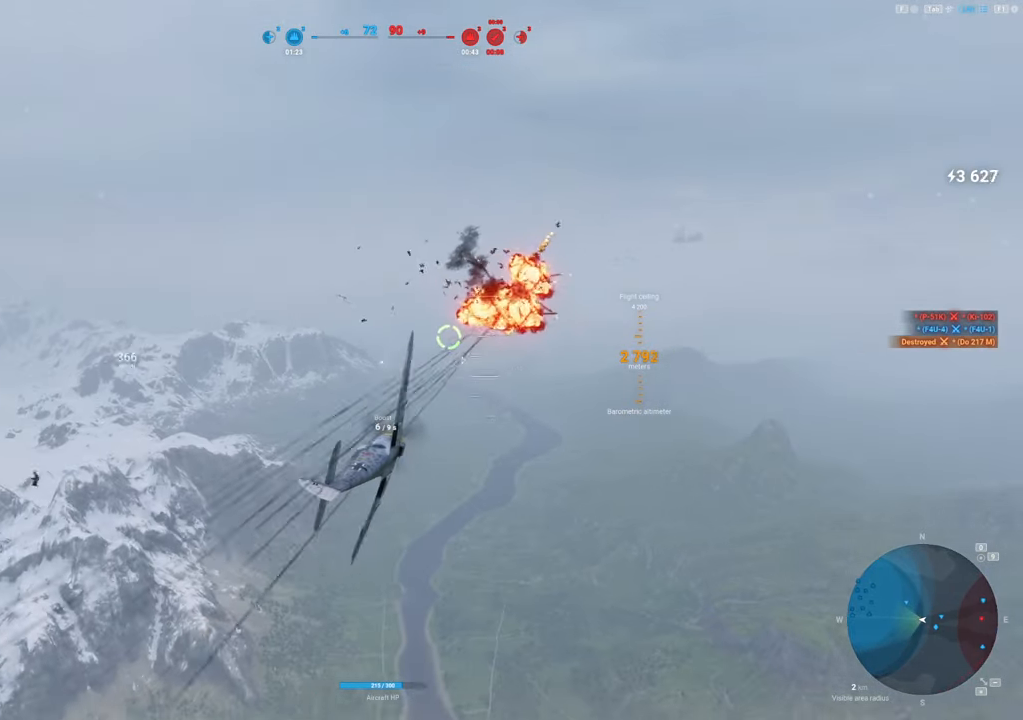
{"keys": ["q", "s"], "mouse": [], "mouse_move": "down", "events": [[33, "s", "down"], [83, "a", "up"], [216, "q", "down"]]}
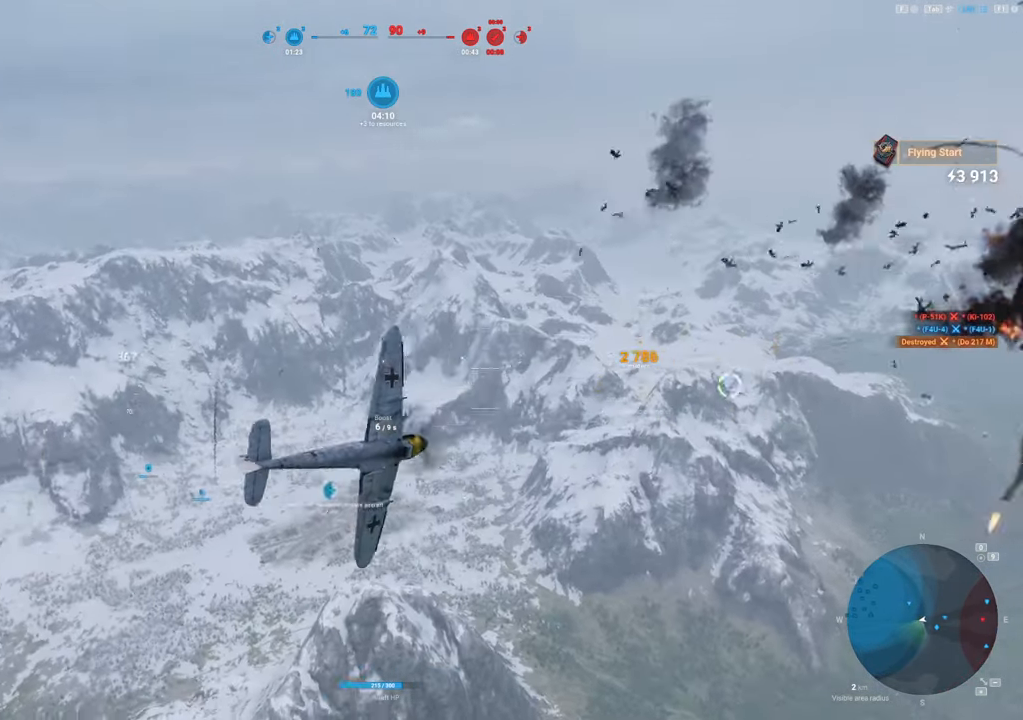
{"keys": ["q", "s"], "mouse": [], "mouse_move": "still", "events": []}
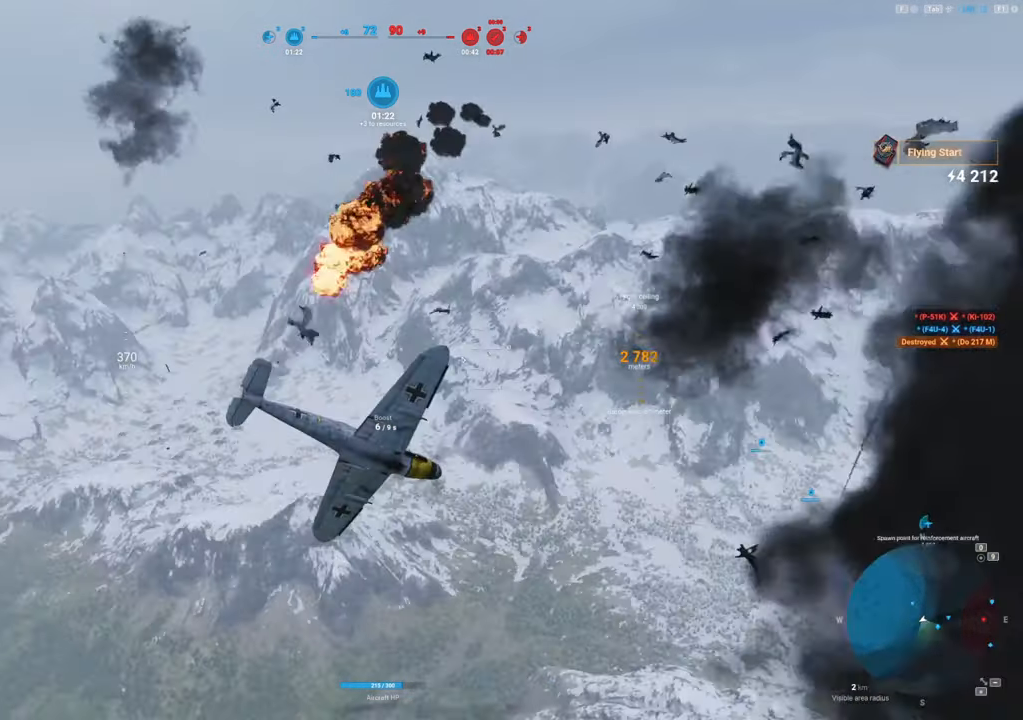
{"keys": ["s"], "mouse": [], "mouse_move": "still", "events": [[400, "q", "up"]]}
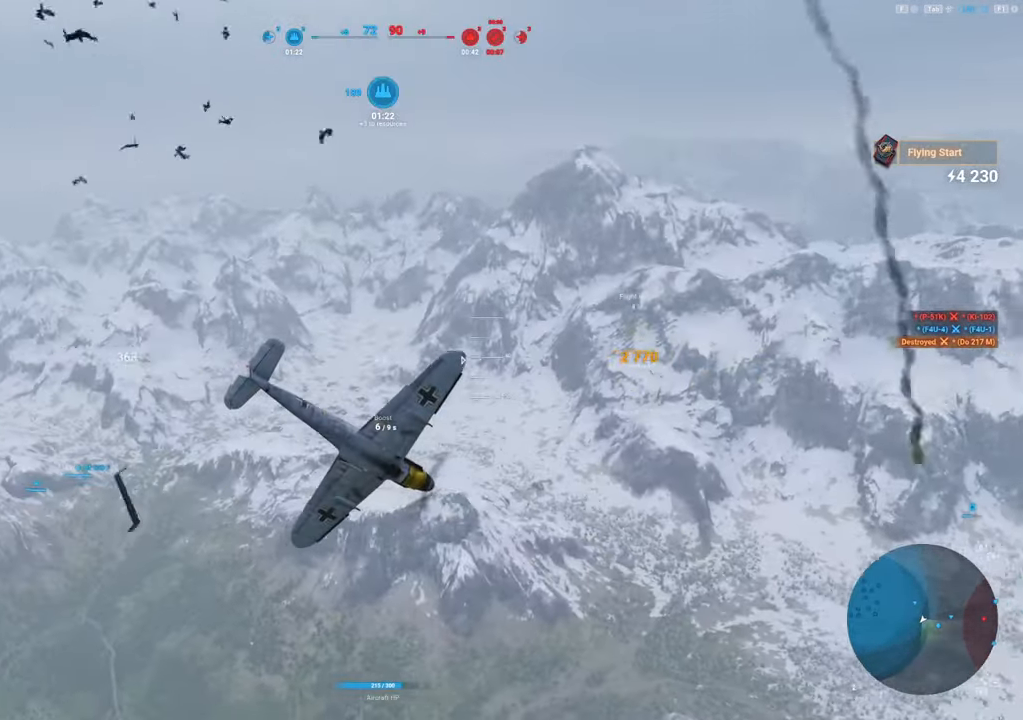
{"keys": ["s"], "mouse": [], "mouse_move": "still", "events": []}
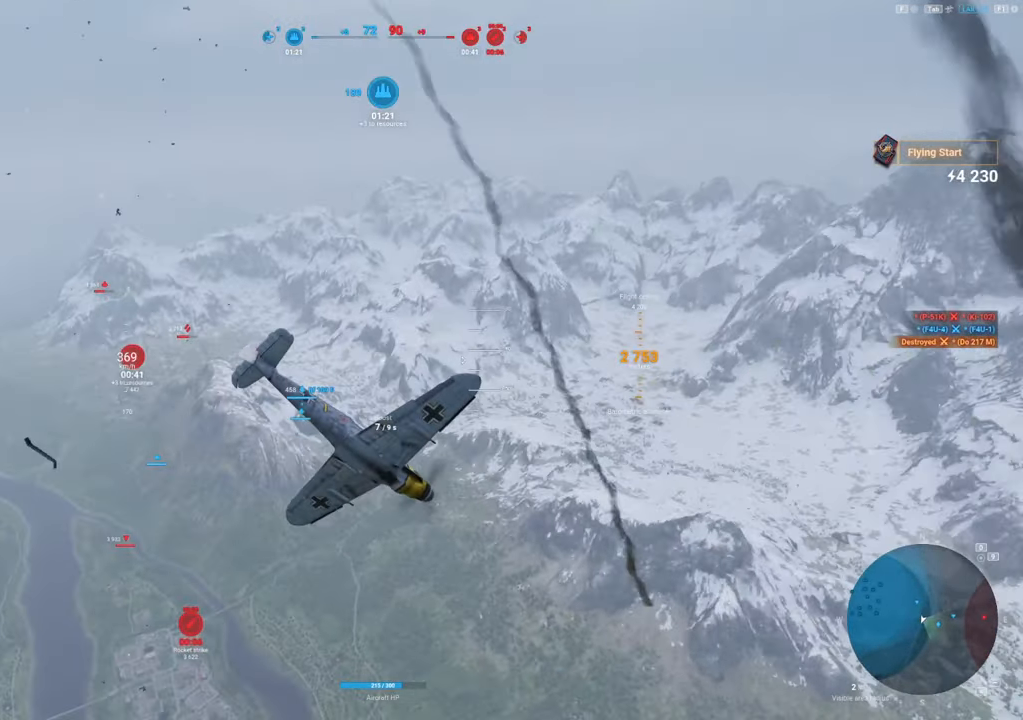
{"keys": ["s", "shift"], "mouse": [], "mouse_move": "still", "events": [[383, "shift", "down"]]}
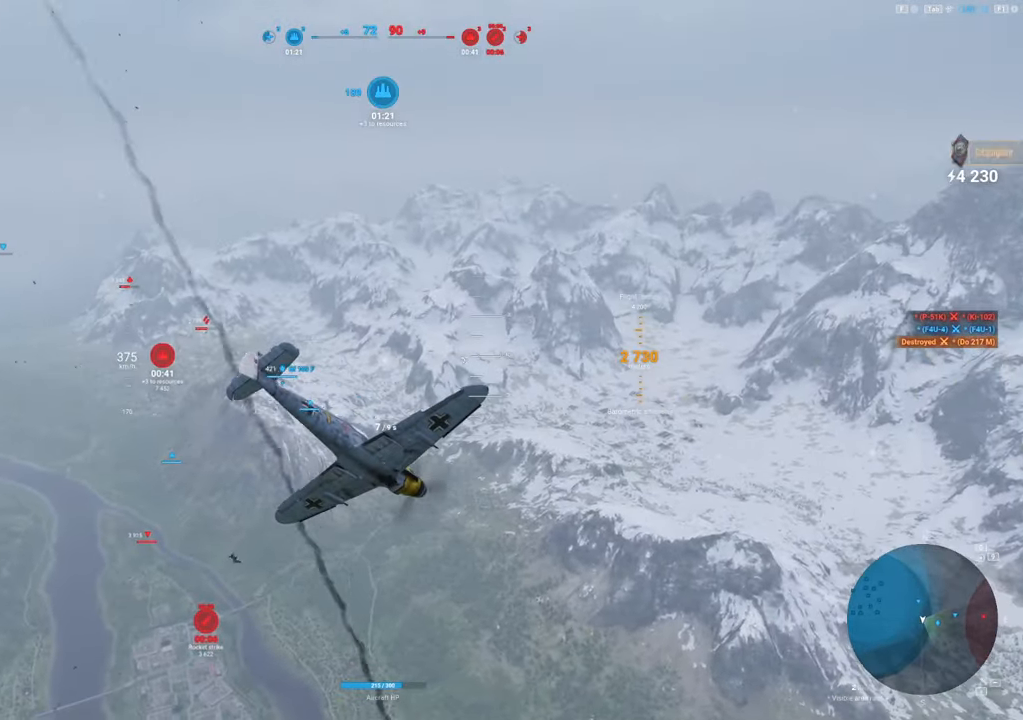
{"keys": ["s", "shift"], "mouse": [], "mouse_move": "right", "events": []}
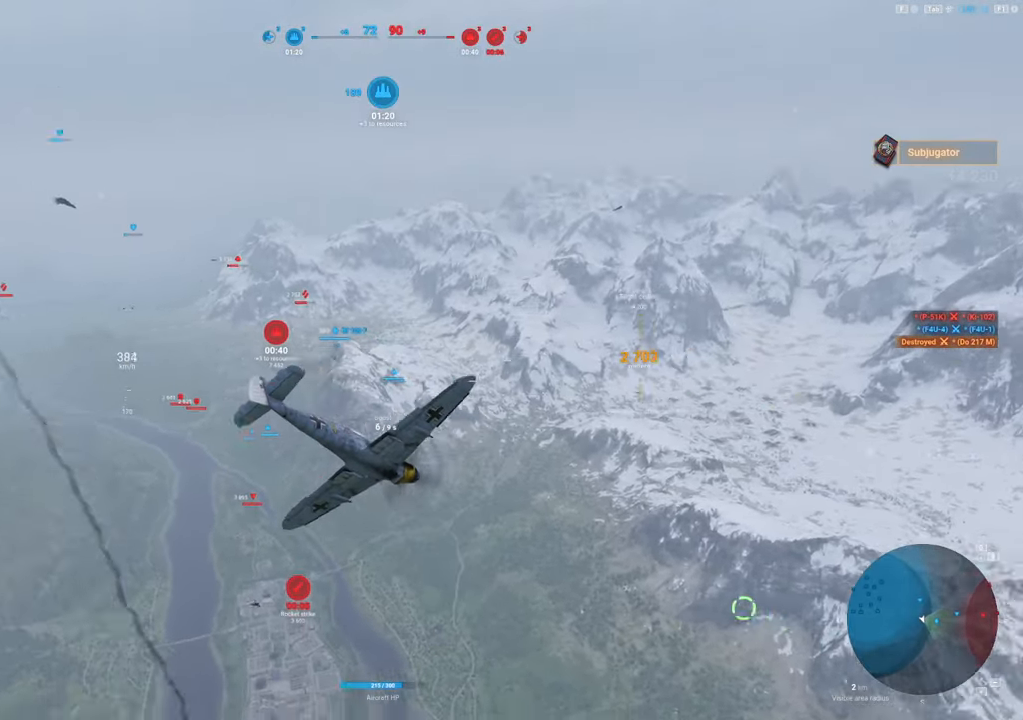
{"keys": ["s", "shift"], "mouse": [], "mouse_move": "still", "events": []}
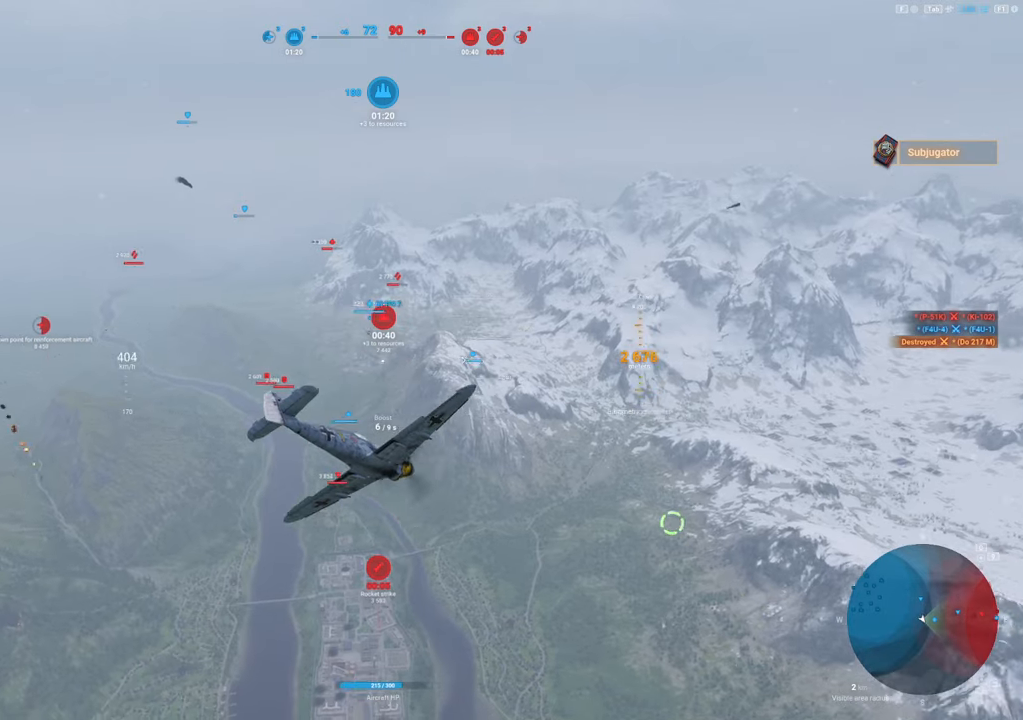
{"keys": ["shift"], "mouse": [], "mouse_move": "still", "events": [[233, "s", "up"]]}
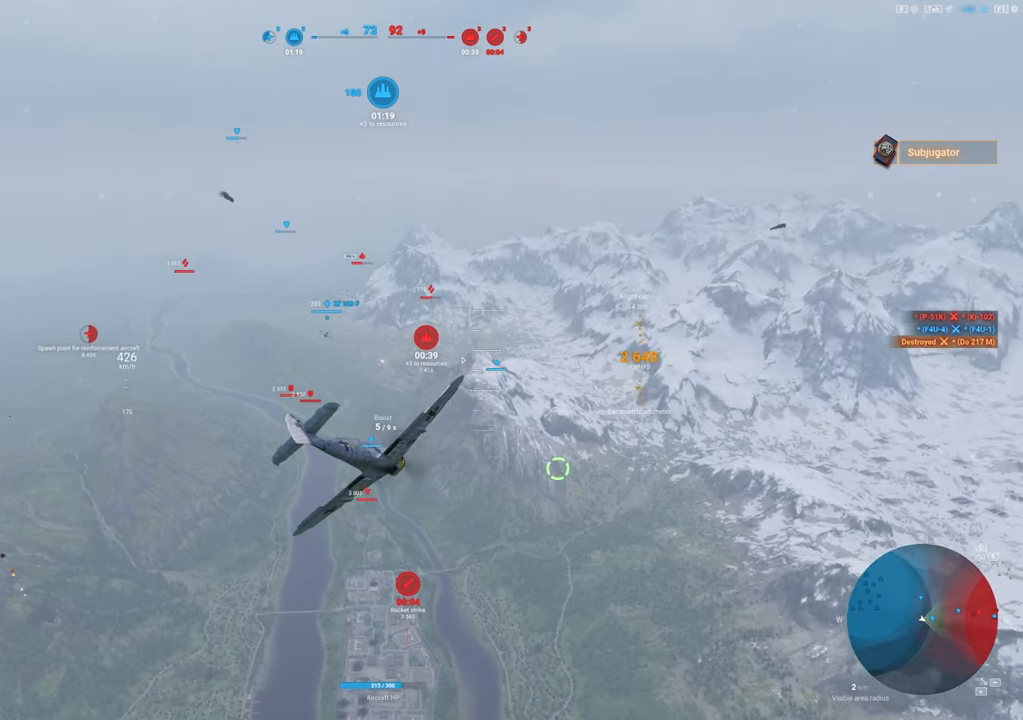
{"keys": ["d", "shift"], "mouse": [], "mouse_move": "left", "events": [[350, "d", "down"]]}
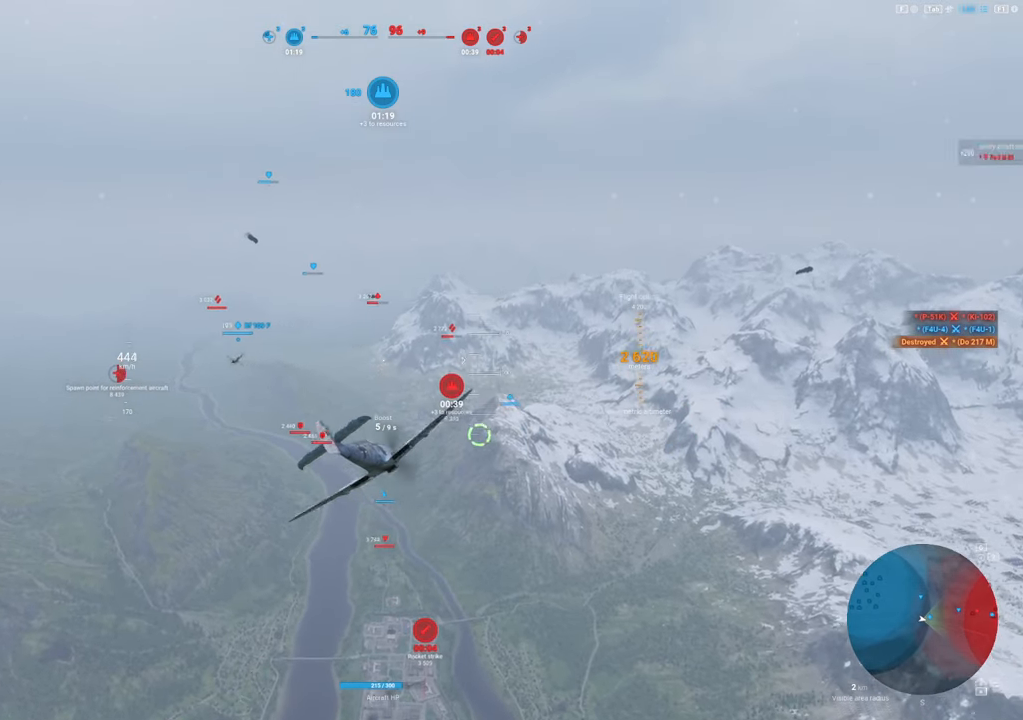
{"keys": ["shift"], "mouse": [], "mouse_move": "still", "events": [[183, "d", "up"]]}
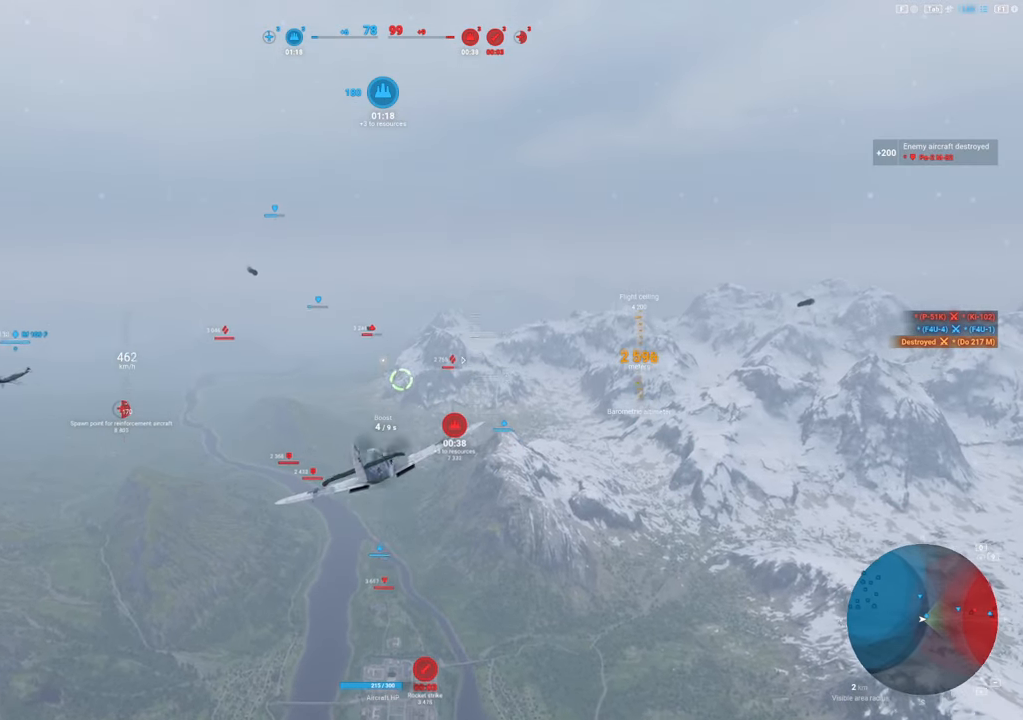
{"keys": ["shift"], "mouse": [], "mouse_move": "still", "events": []}
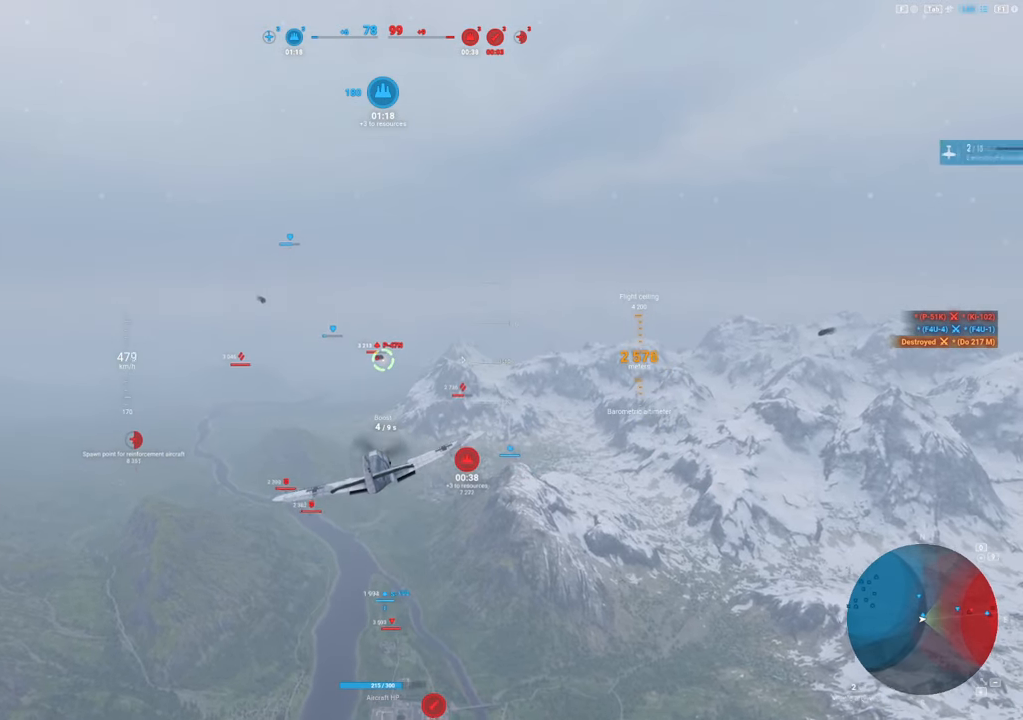
{"keys": ["shift"], "mouse": [], "mouse_move": "still", "events": [[200, "d", "down"], [350, "d", "up"]]}
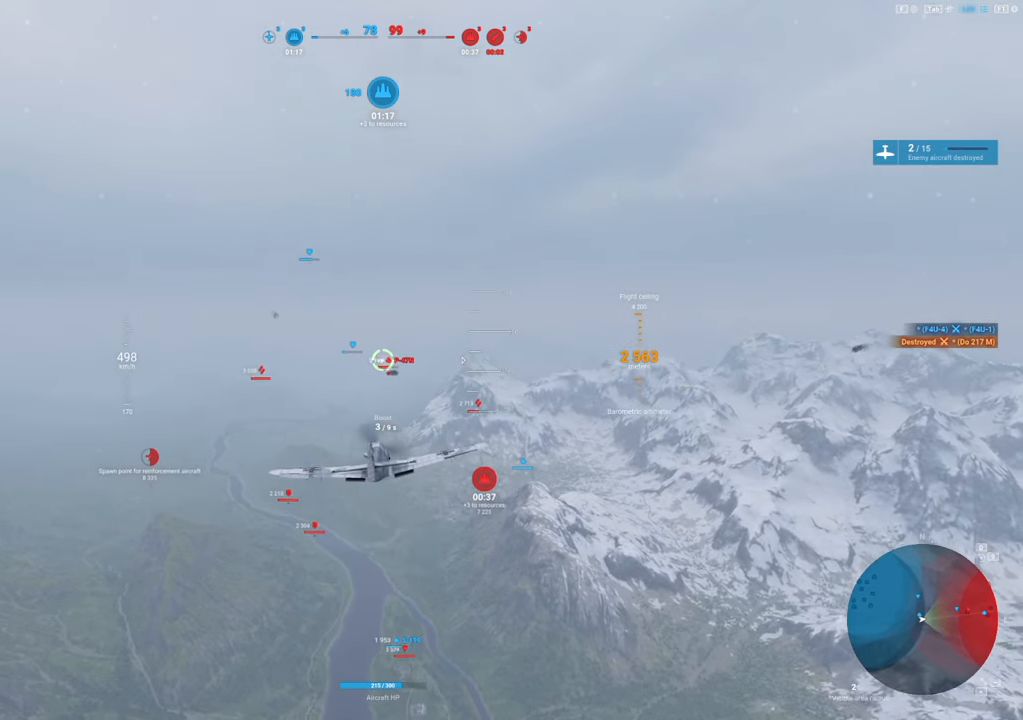
{"keys": ["shift"], "mouse": [], "mouse_move": "still", "events": []}
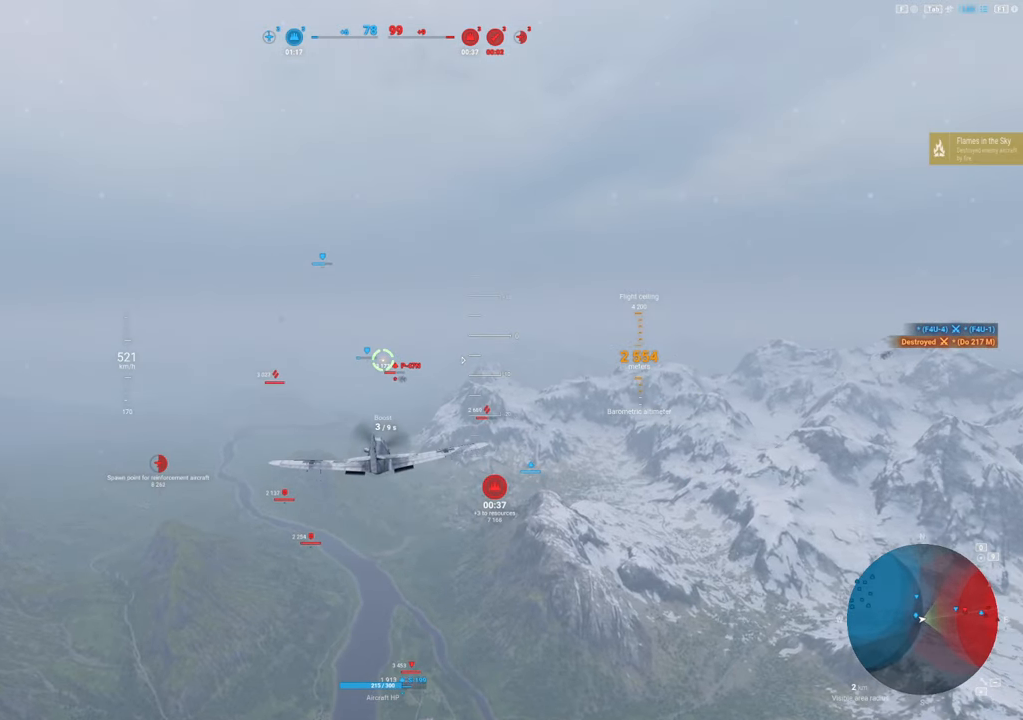
{"keys": ["shift"], "mouse": [], "mouse_move": "still", "events": []}
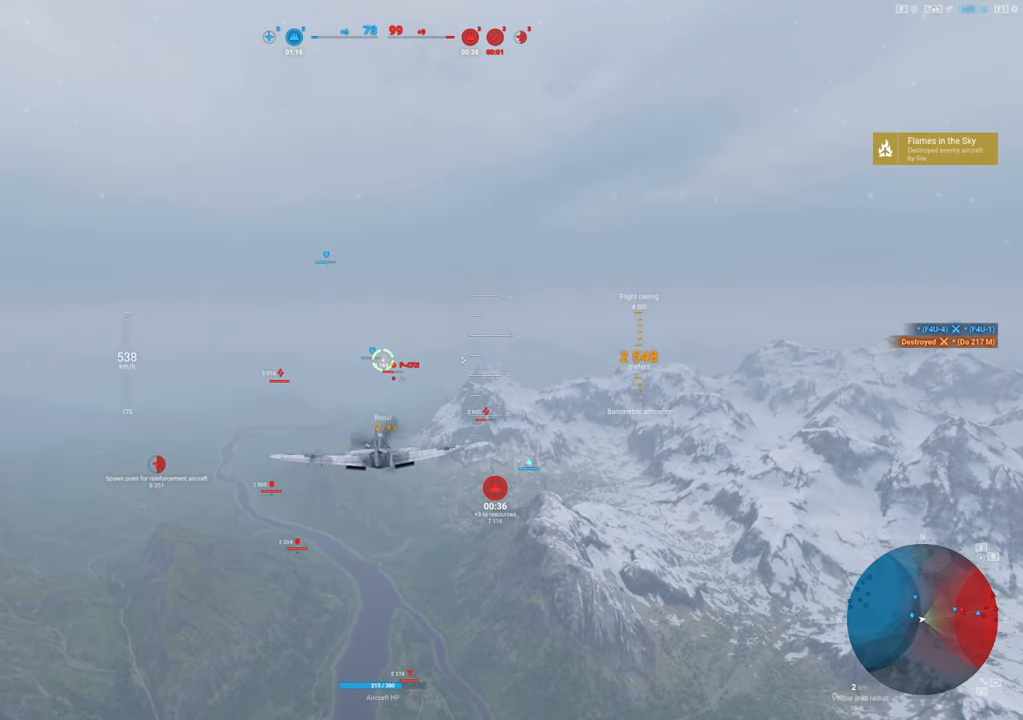
{"keys": ["shift"], "mouse": ["right"], "mouse_move": "down", "events": [[166, "mouse_right", "down"]]}
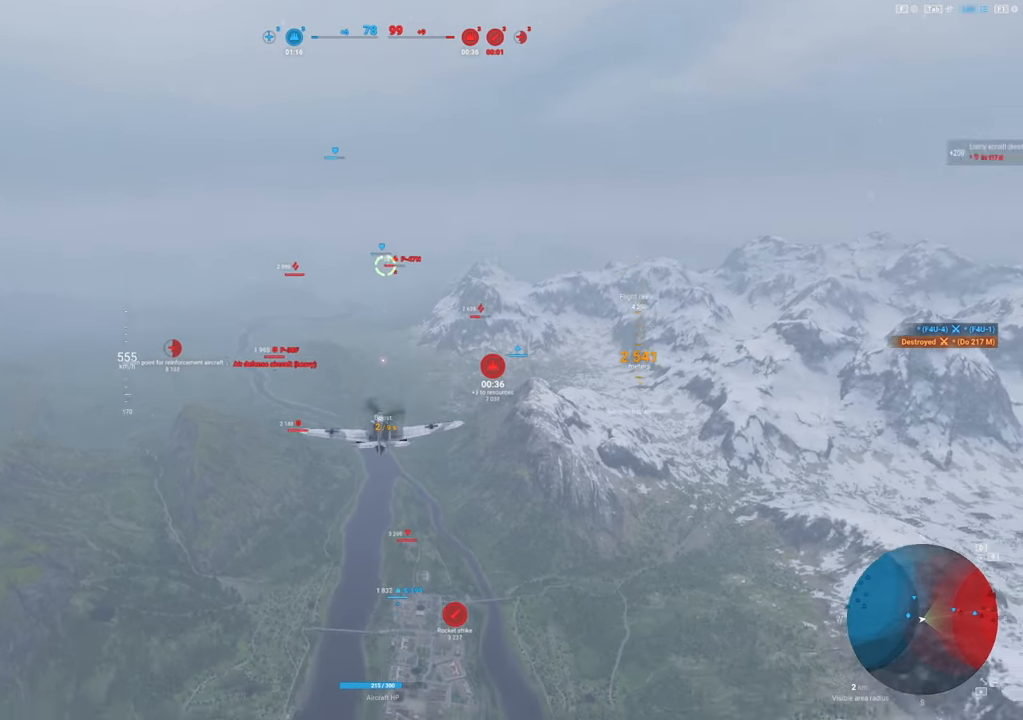
{"keys": ["shift"], "mouse": ["right"], "mouse_move": "still", "events": []}
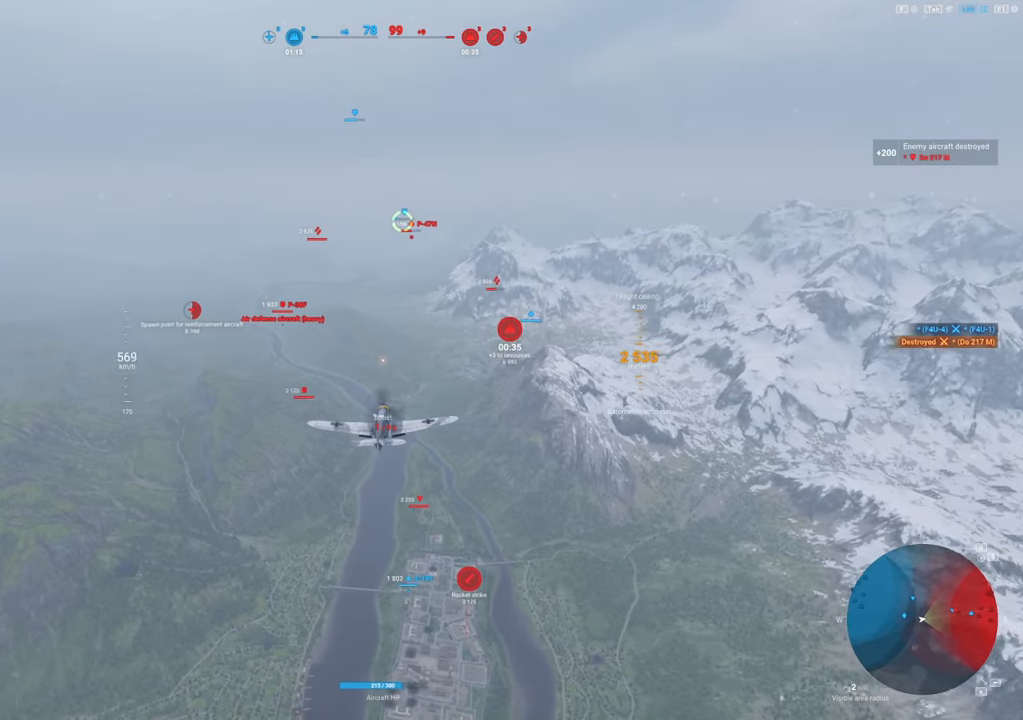
{"keys": ["shift"], "mouse": ["right"], "mouse_move": "still", "events": []}
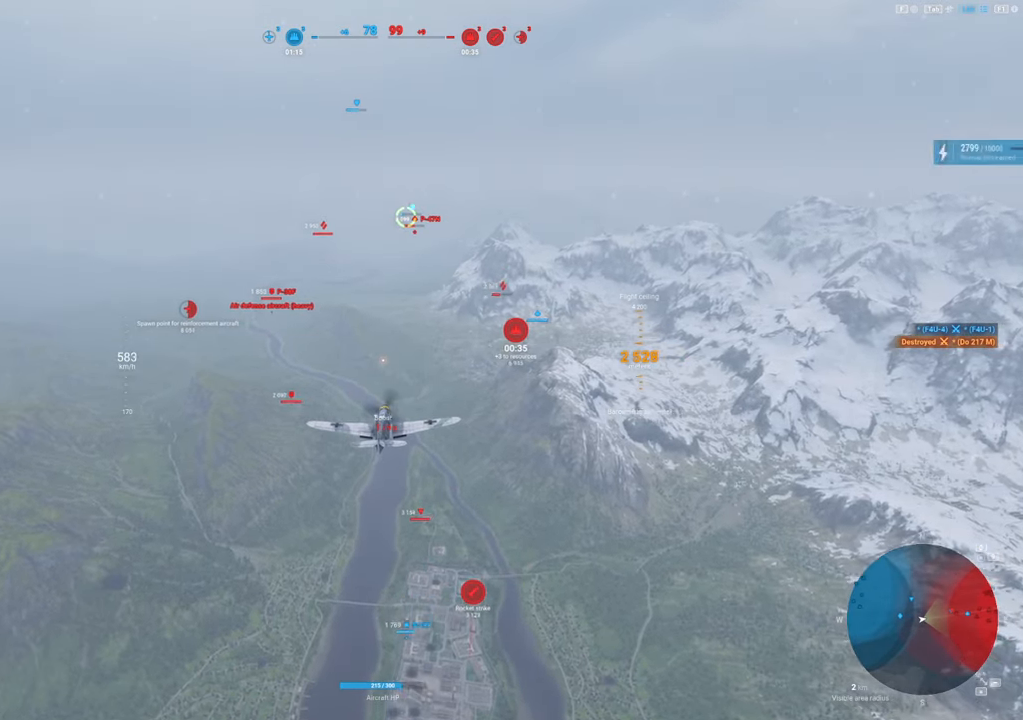
{"keys": [], "mouse": [], "mouse_move": "right", "events": [[66, "mouse_right", "up"], [433, "shift", "up"]]}
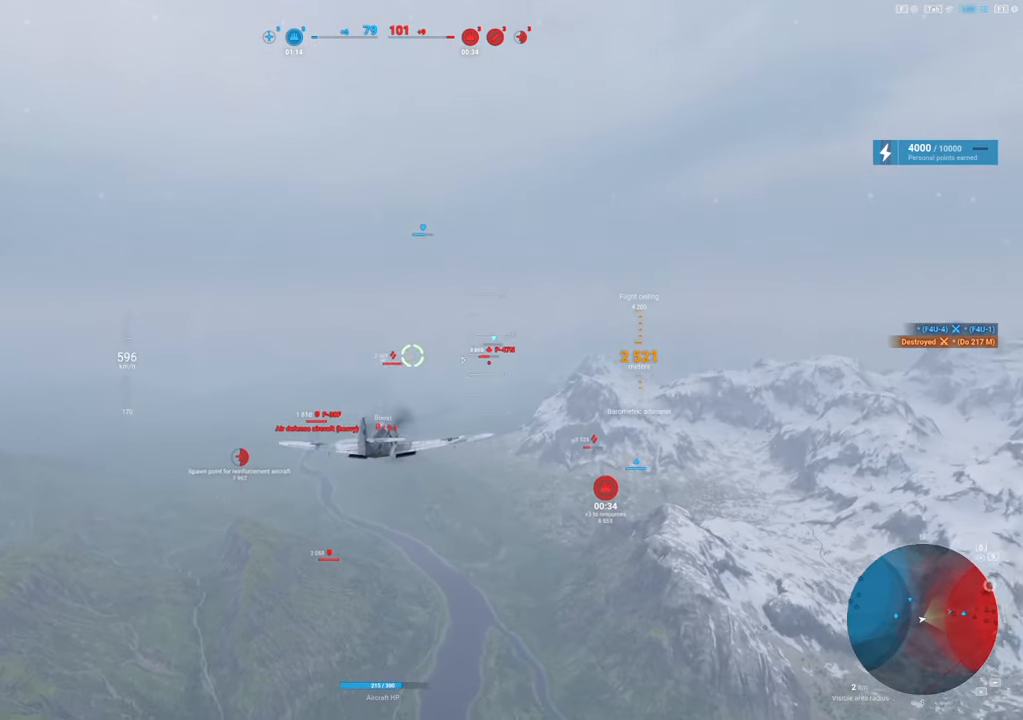
{"keys": [], "mouse": [], "mouse_move": "still", "events": []}
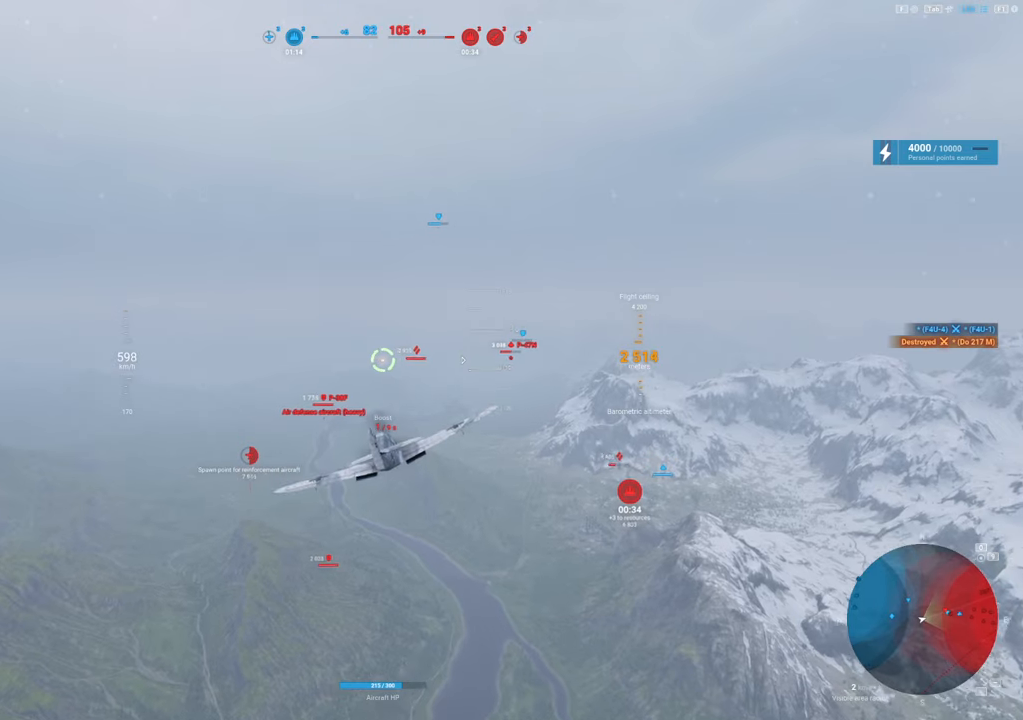
{"keys": ["d"], "mouse": [], "mouse_move": "still", "events": [[383, "d", "down"]]}